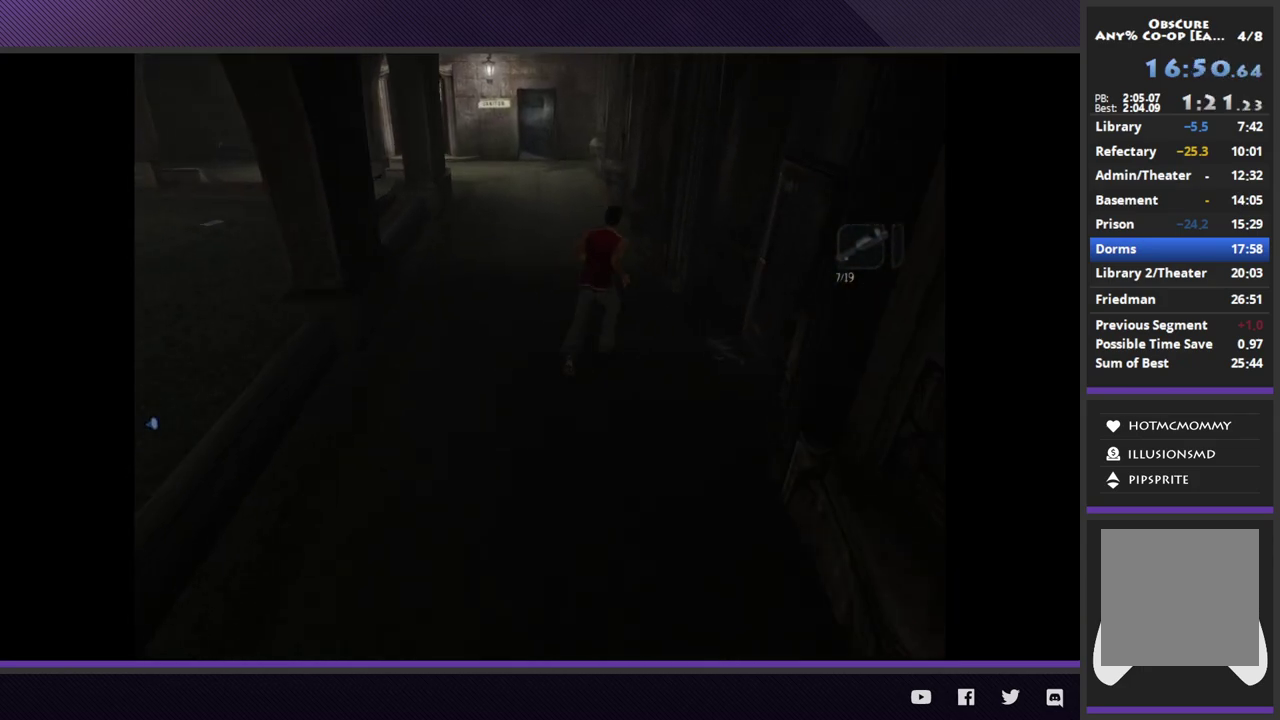
Gameplay with a controller (Xbox layout); each line is a JSON object with the inputs held at the frame after it. "events" lists button and stick changes between this image and that frame as [ms after this image, input, new state], when the widget could be followed in between.
{"buttons": [], "left_stick": "right", "right_stick": "center"}
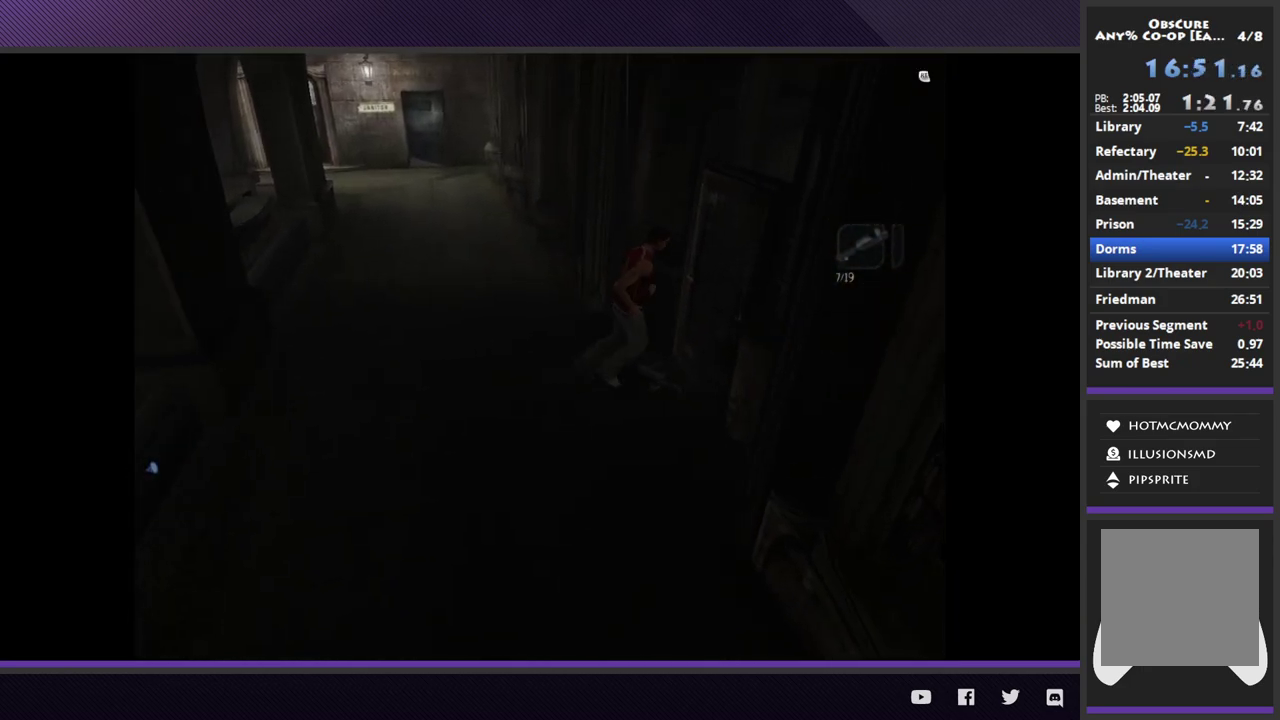
{"buttons": [], "left_stick": "center", "right_stick": "center", "events": [[33, "A", "down"], [100, "A", "up"], [100, "left_stick", "up-right"], [183, "A", "down"], [200, "left_stick", "center"], [267, "A", "up"], [367, "A", "down"], [433, "A", "up"]]}
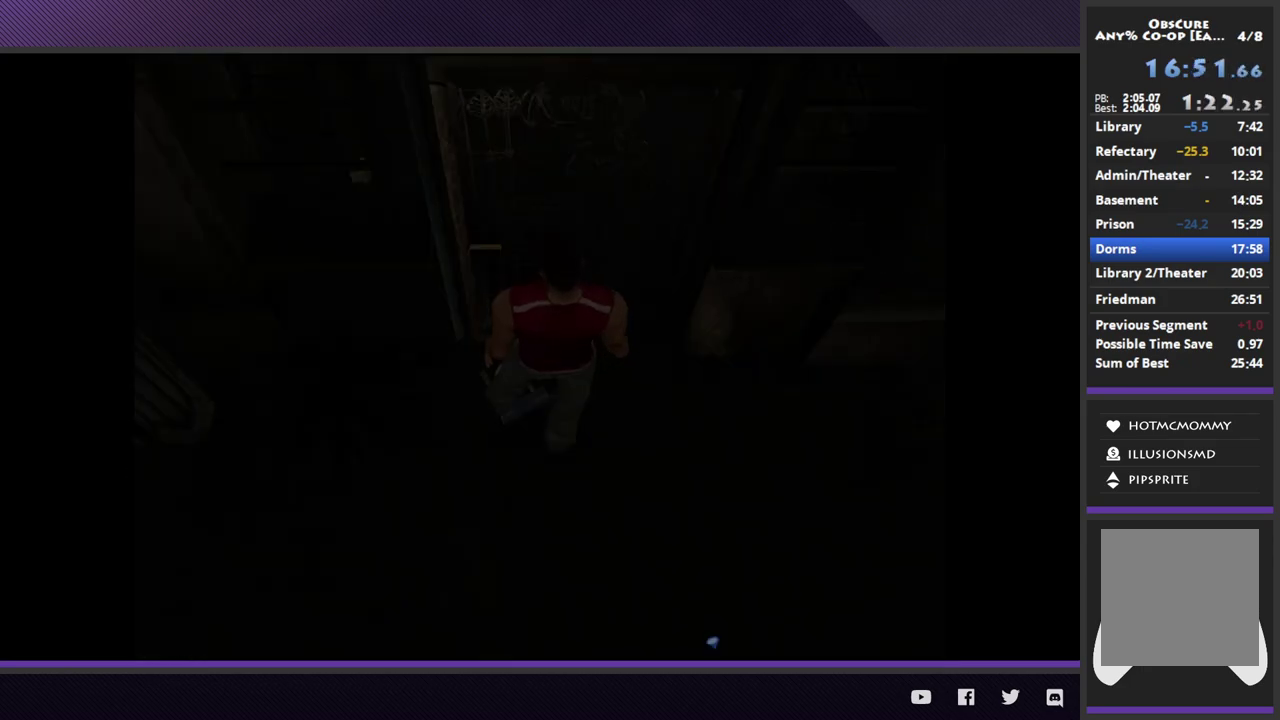
{"buttons": [], "left_stick": "center", "right_stick": "center"}
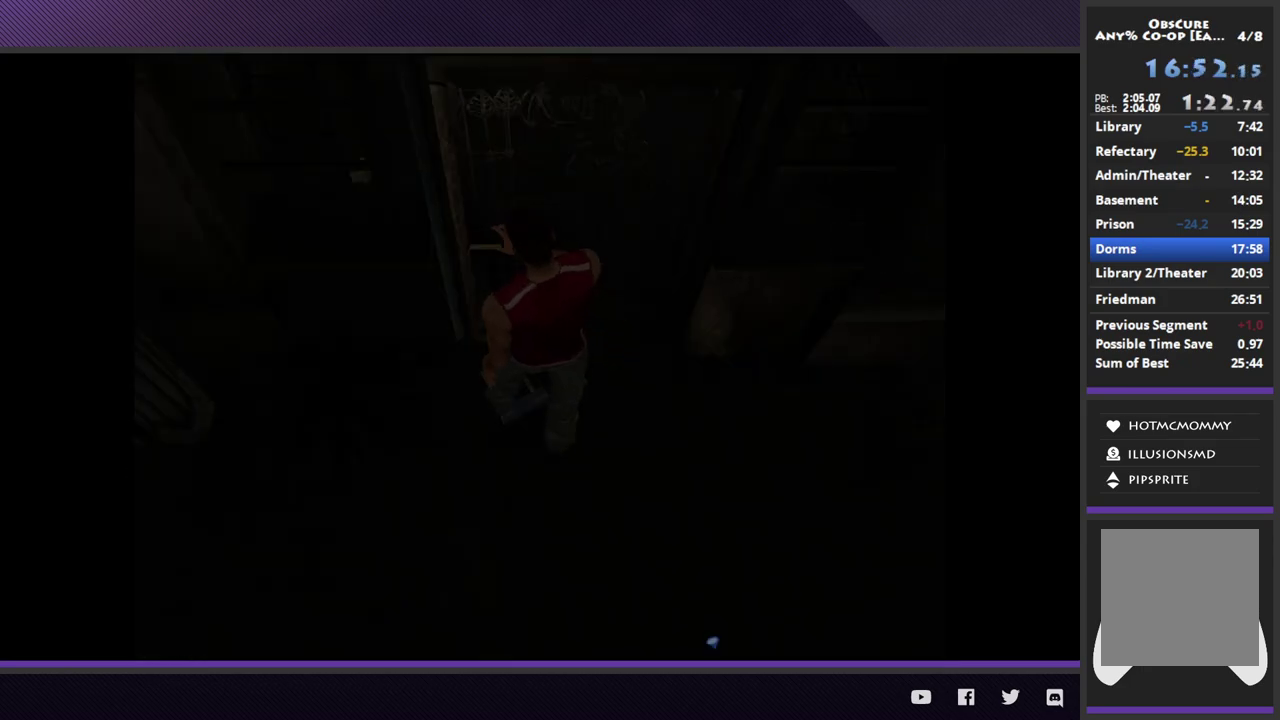
{"buttons": [], "left_stick": "up", "right_stick": "center", "events": [[367, "left_stick", "up"]]}
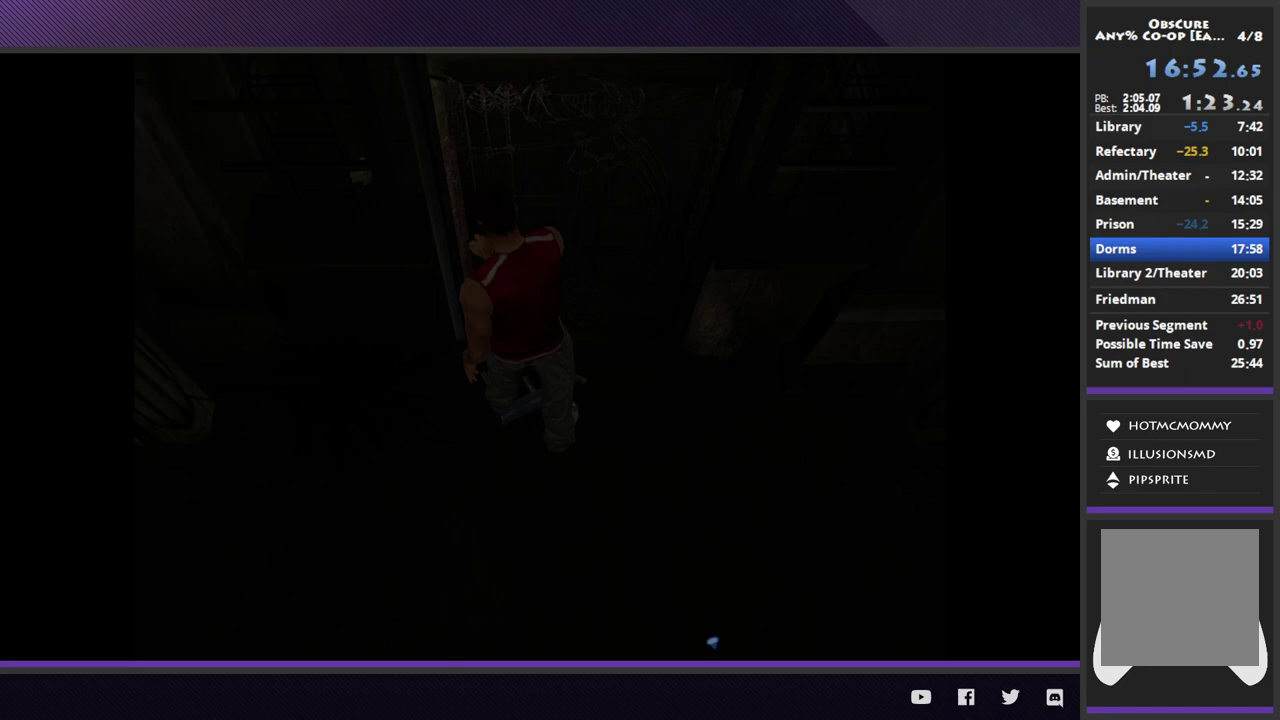
{"buttons": [], "left_stick": "up", "right_stick": "center"}
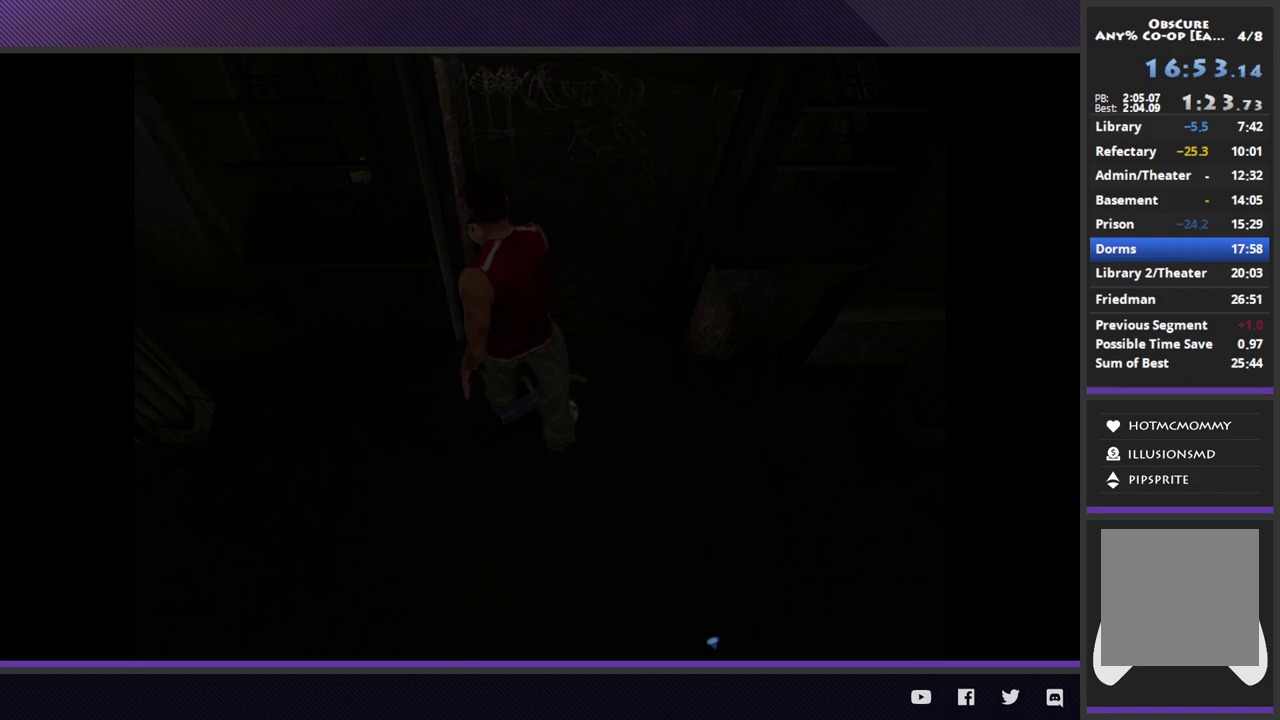
{"buttons": [], "left_stick": "up", "right_stick": "center"}
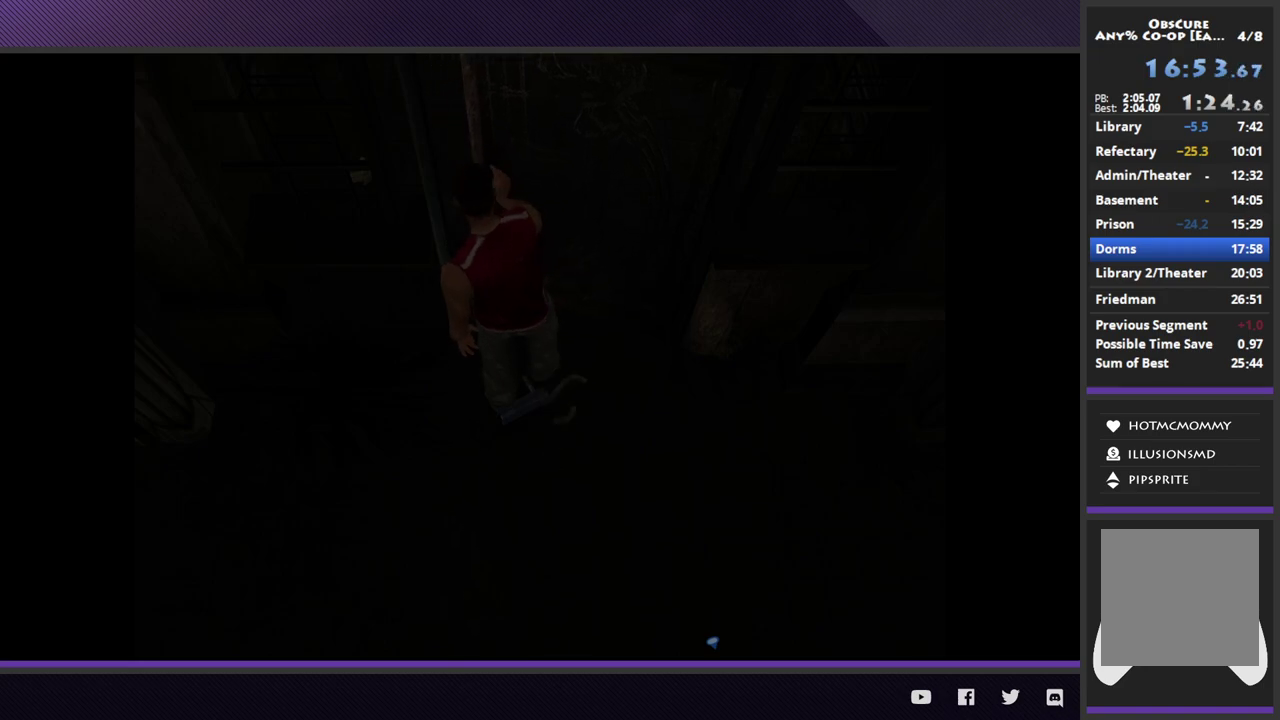
{"buttons": [], "left_stick": "up", "right_stick": "center"}
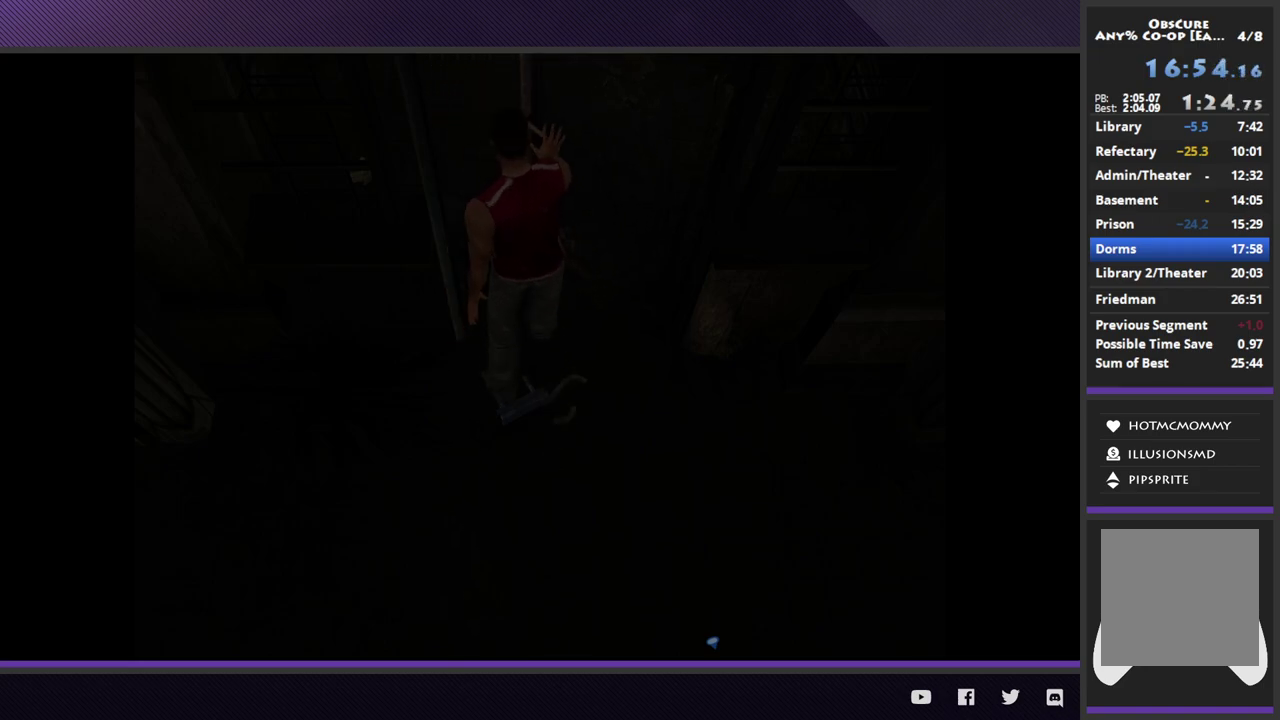
{"buttons": [], "left_stick": "up", "right_stick": "center"}
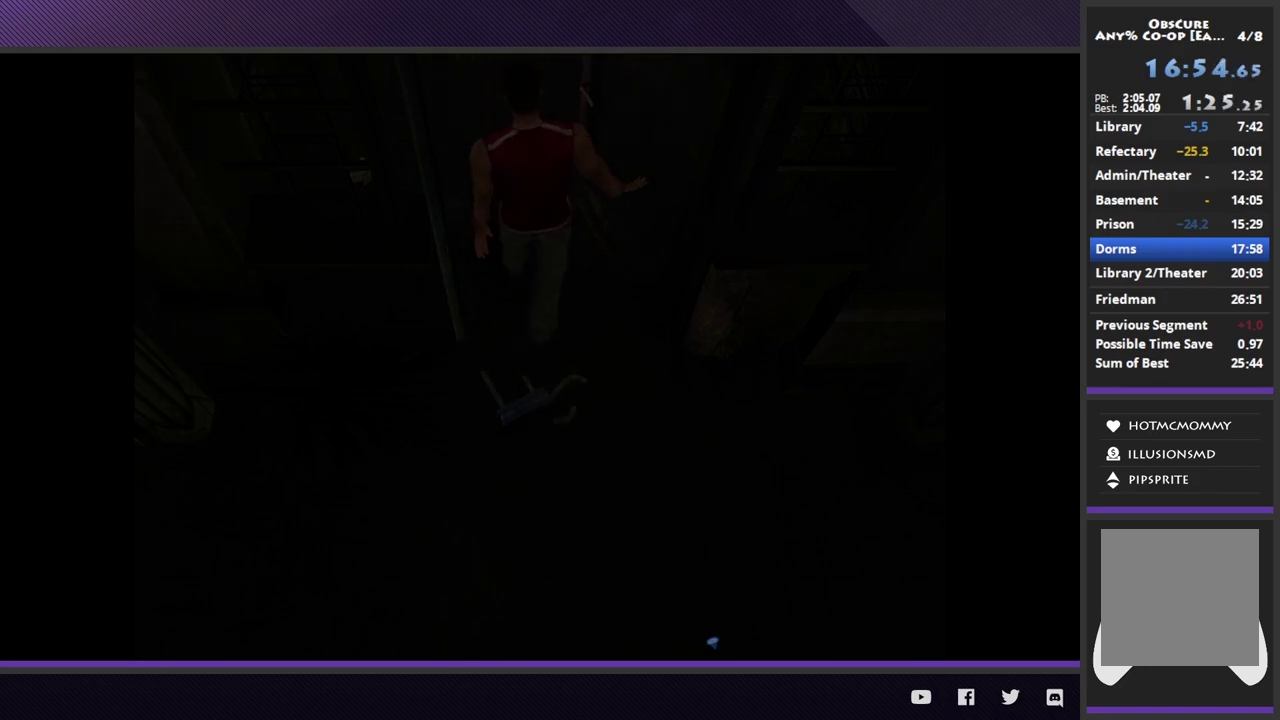
{"buttons": [], "left_stick": "up", "right_stick": "center"}
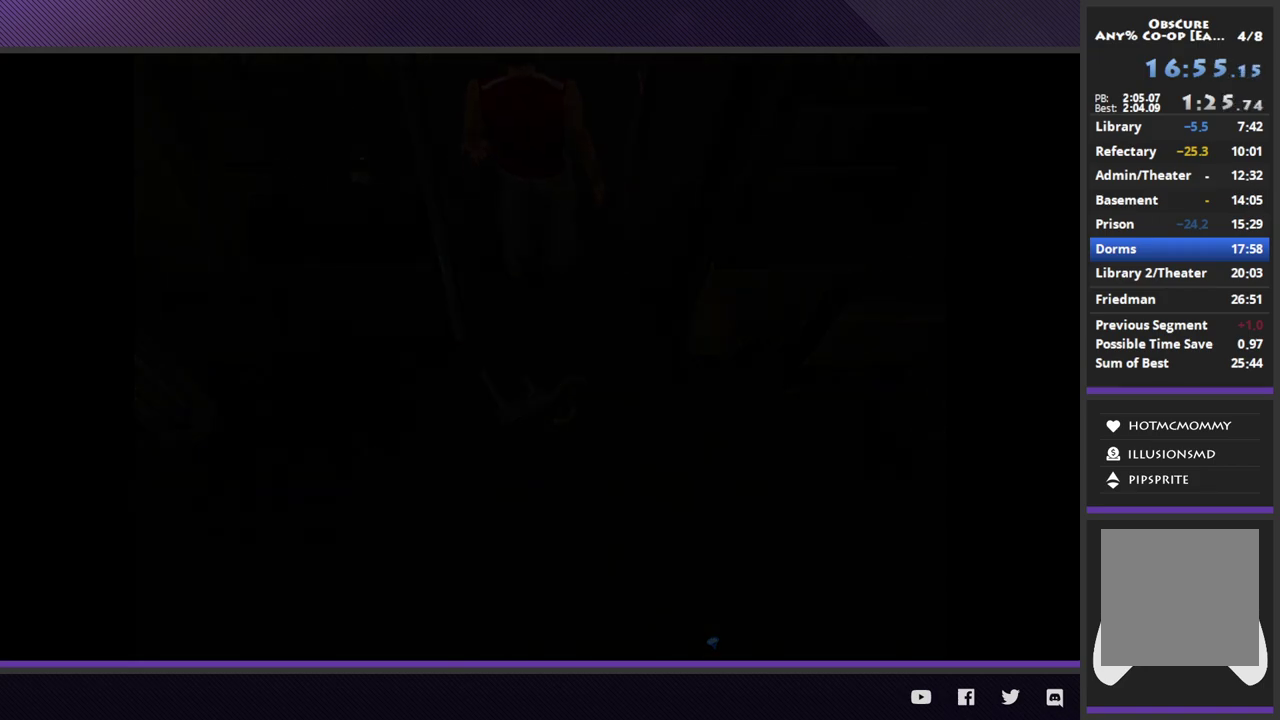
{"buttons": ["R2"], "left_stick": "up", "right_stick": "center", "events": [[333, "R2", "down"]]}
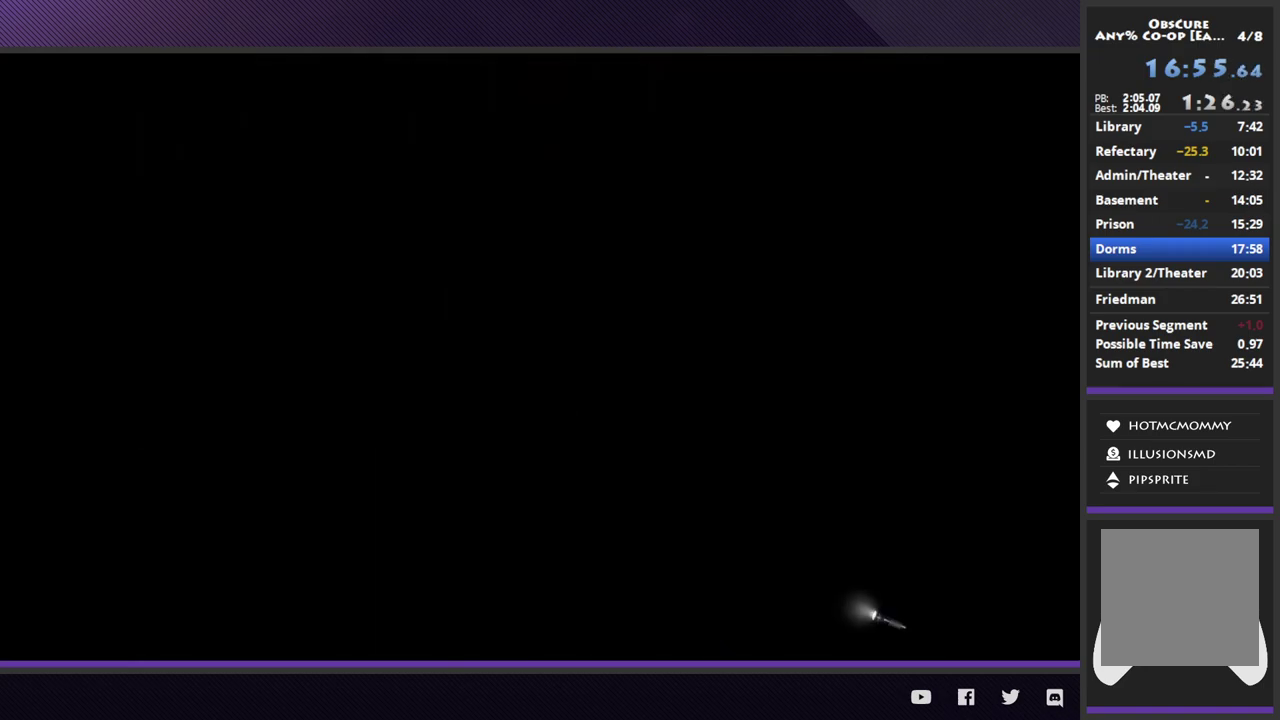
{"buttons": ["R2"], "left_stick": "up", "right_stick": "center"}
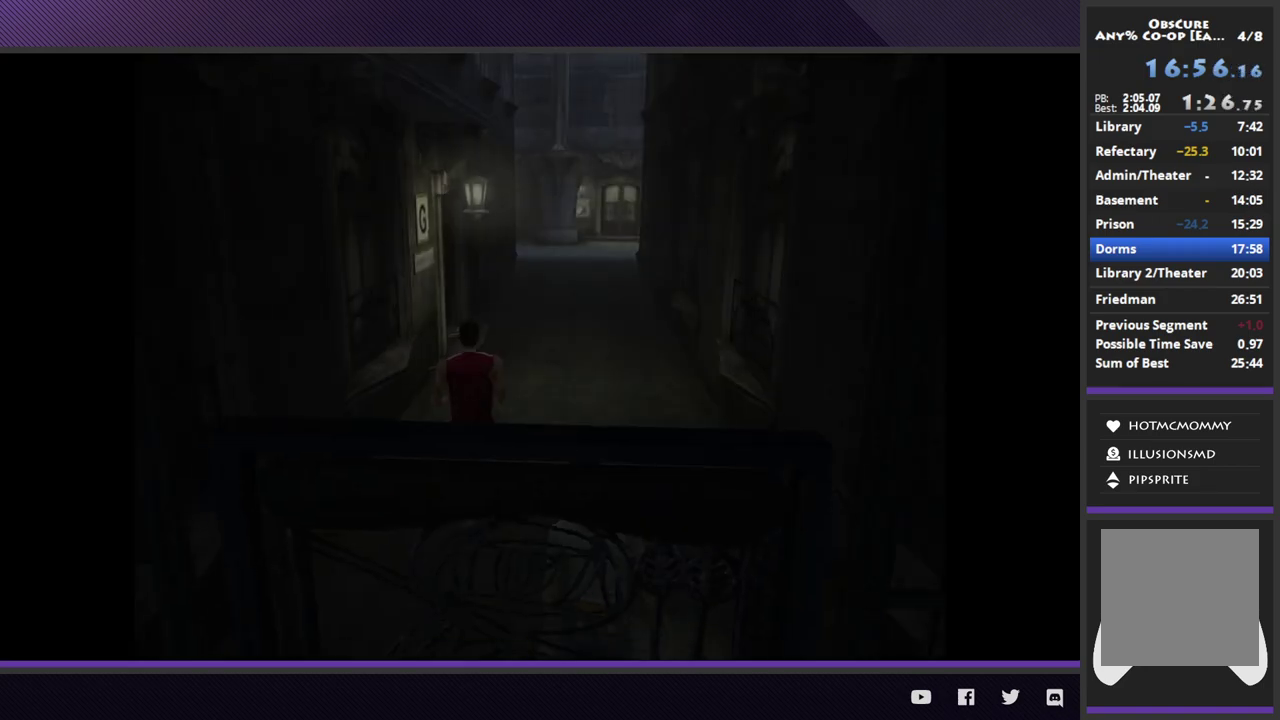
{"buttons": ["R2"], "left_stick": "up", "right_stick": "center", "events": [[17, "R2", "up"], [133, "R2", "down"]]}
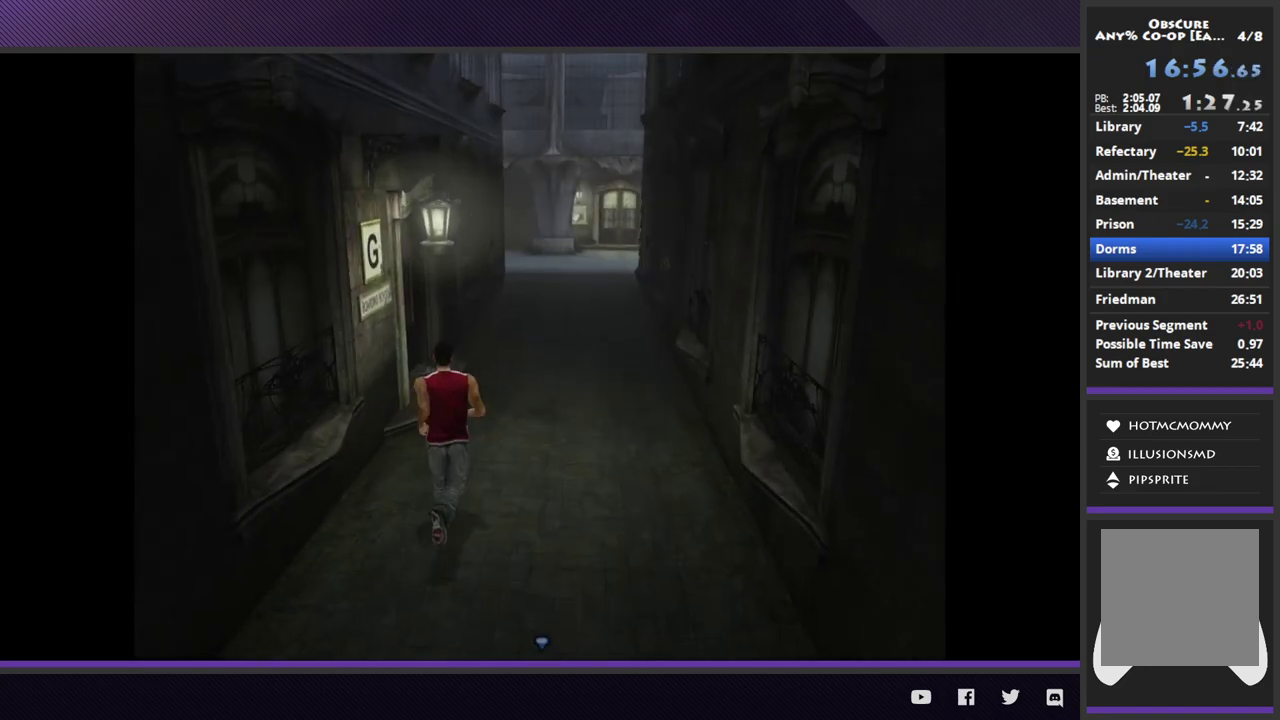
{"buttons": ["R2"], "left_stick": "up", "right_stick": "center"}
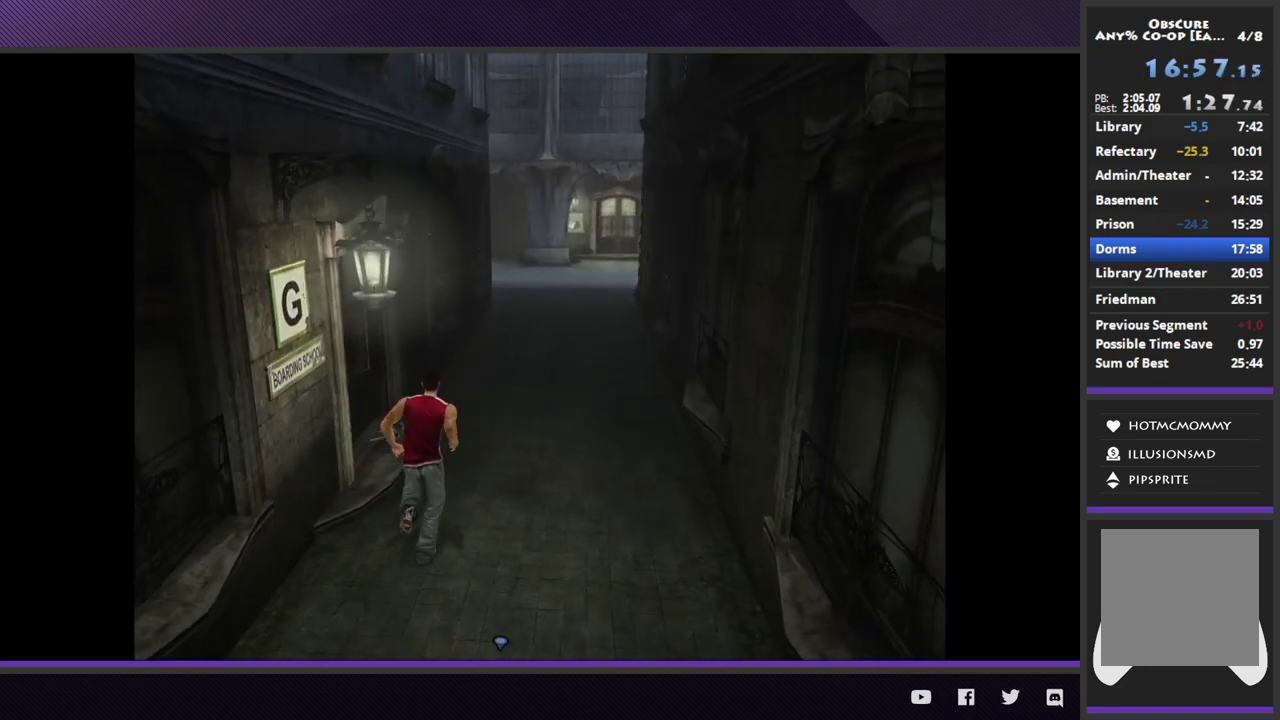
{"buttons": ["A"], "left_stick": "up-left", "right_stick": "center", "events": [[200, "left_stick", "up-left"], [233, "R2", "up"], [333, "A", "down"], [417, "A", "up"], [500, "A", "down"]]}
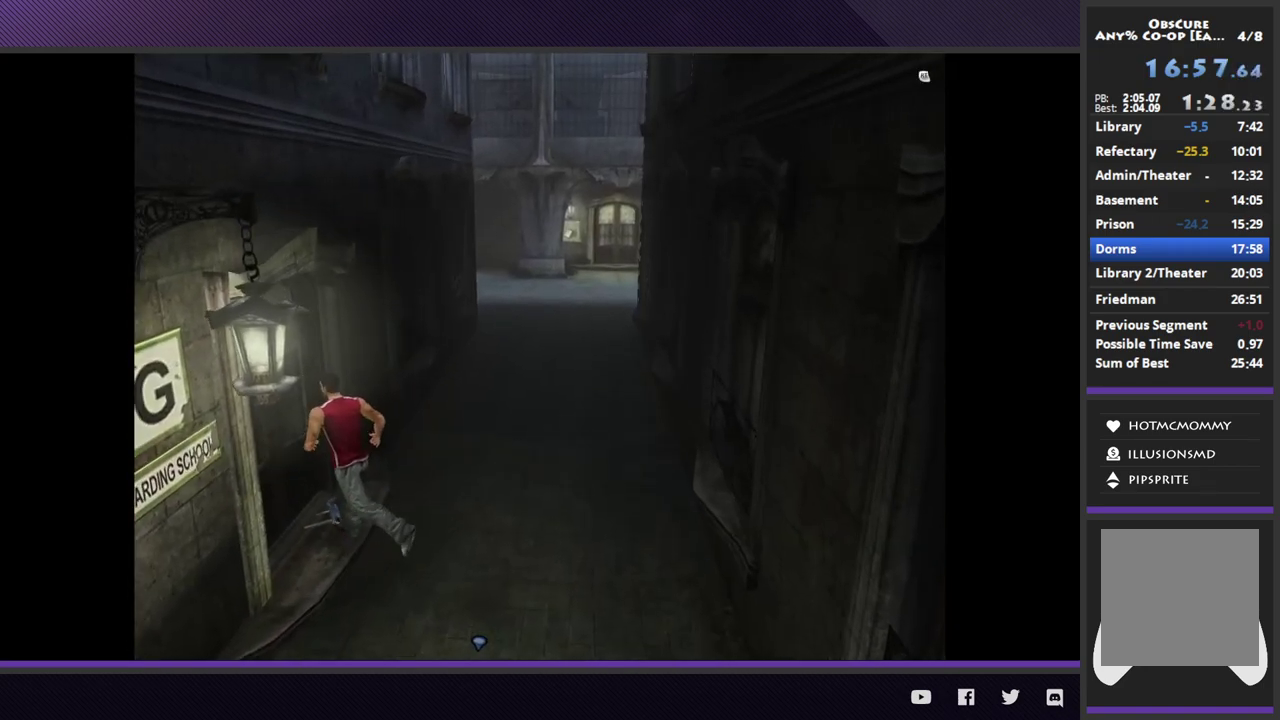
{"buttons": [], "left_stick": "center", "right_stick": "center", "events": [[83, "A", "up"], [167, "left_stick", "center"], [183, "A", "down"], [250, "A", "up"]]}
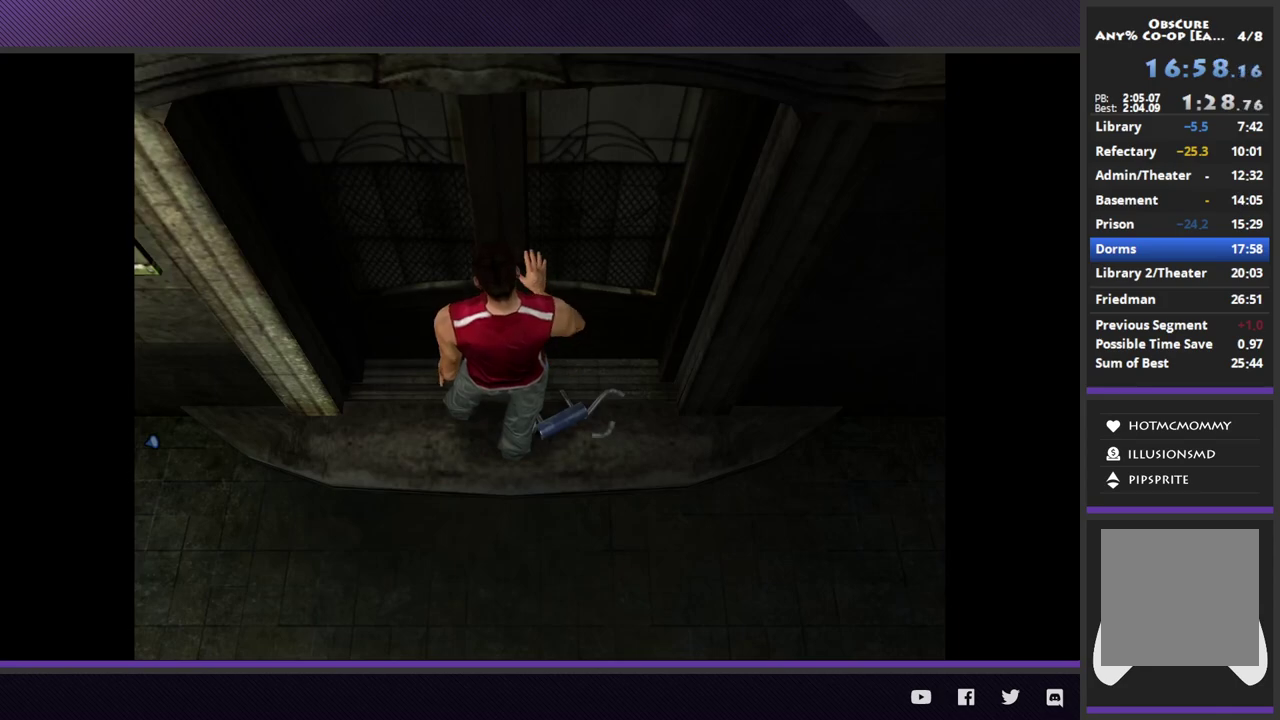
{"buttons": ["R1"], "left_stick": "center", "right_stick": "center", "events": [[300, "R1", "down"]]}
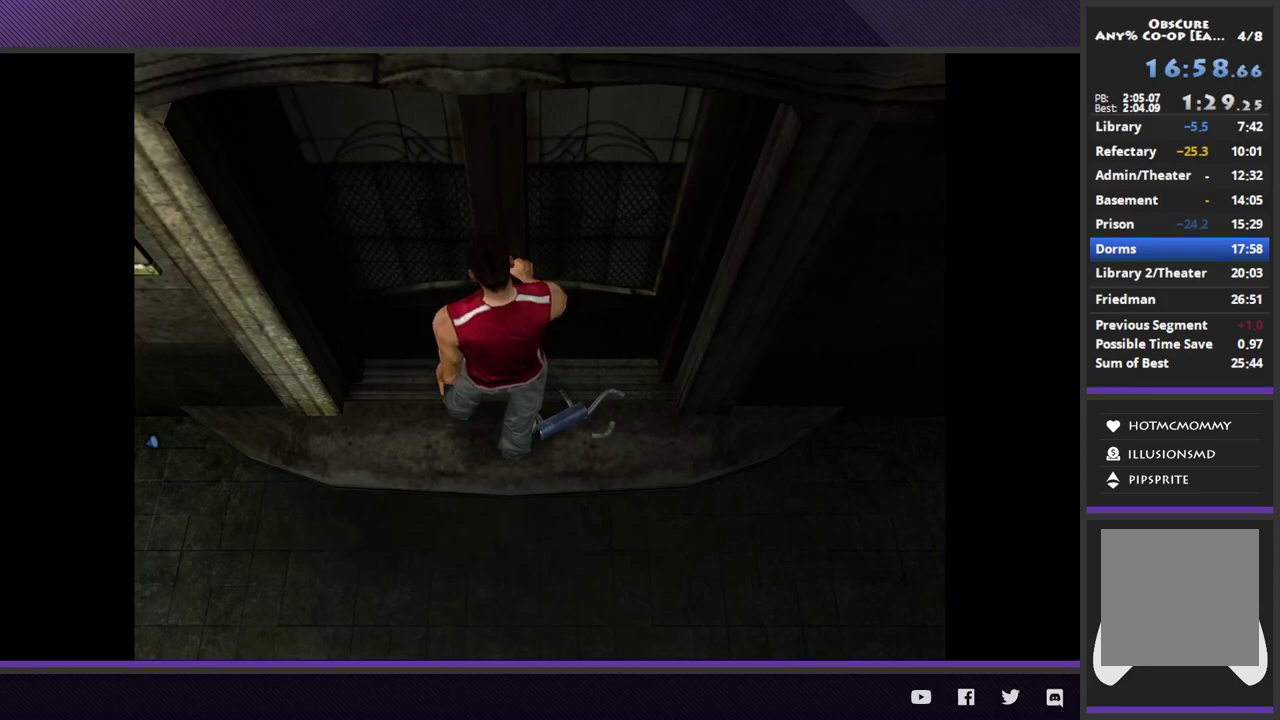
{"buttons": ["R1"], "left_stick": "center", "right_stick": "center"}
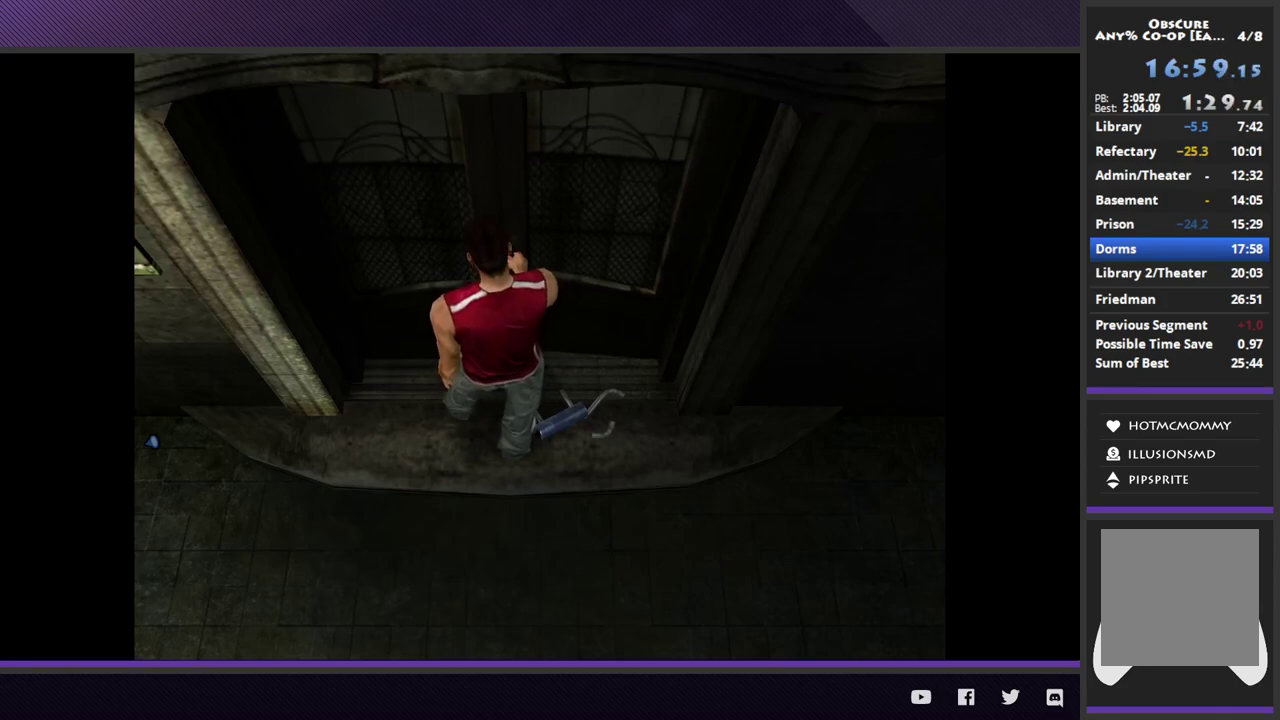
{"buttons": ["R1"], "left_stick": "center", "right_stick": "center"}
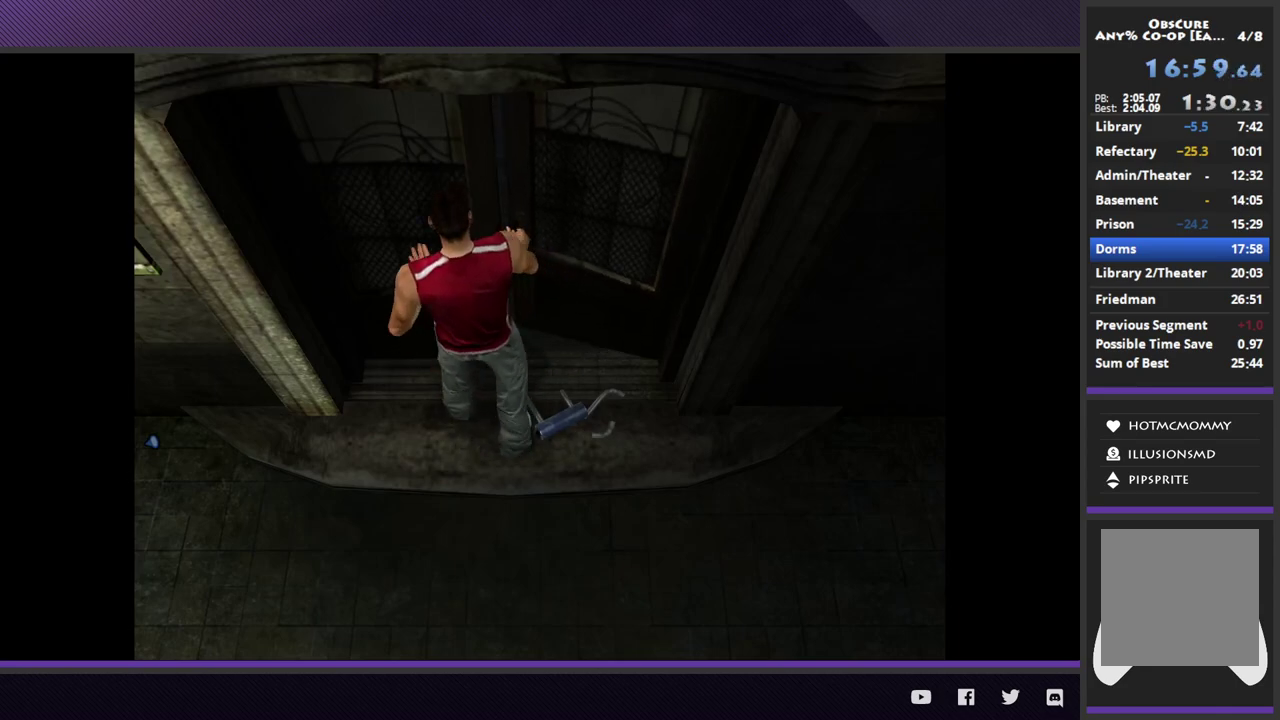
{"buttons": ["R1"], "left_stick": "center", "right_stick": "center"}
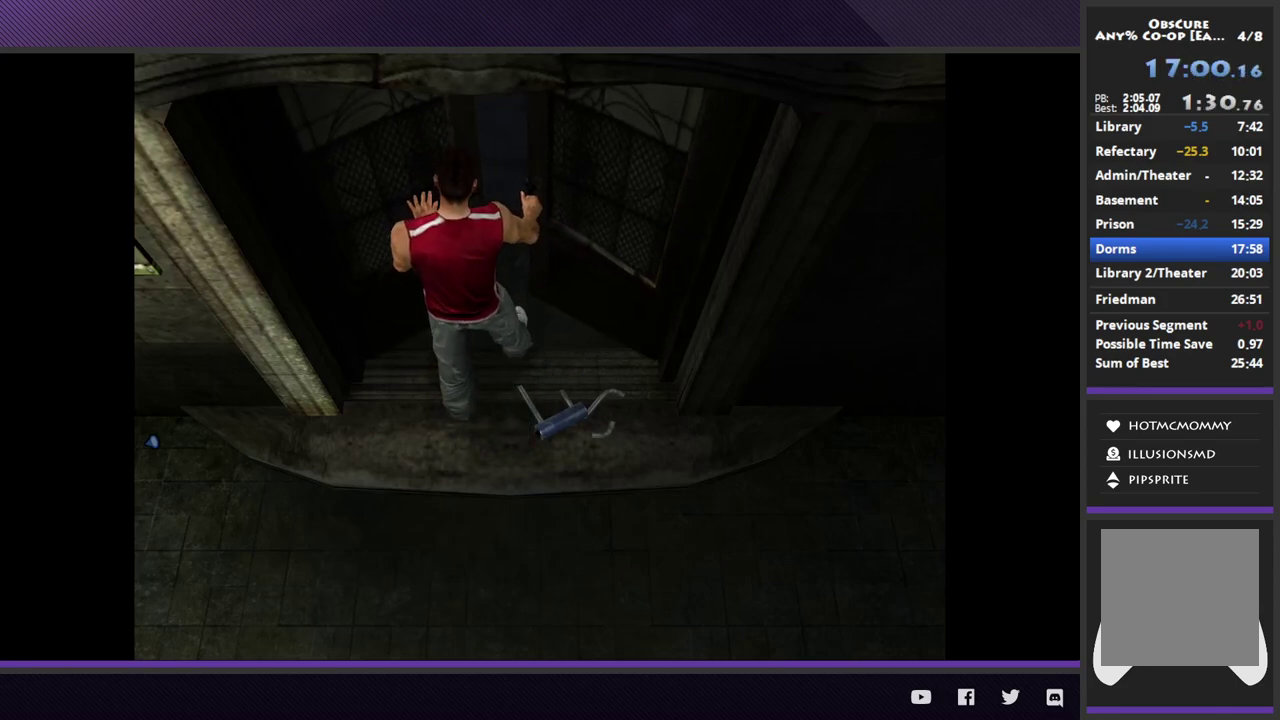
{"buttons": ["R1"], "left_stick": "center", "right_stick": "center"}
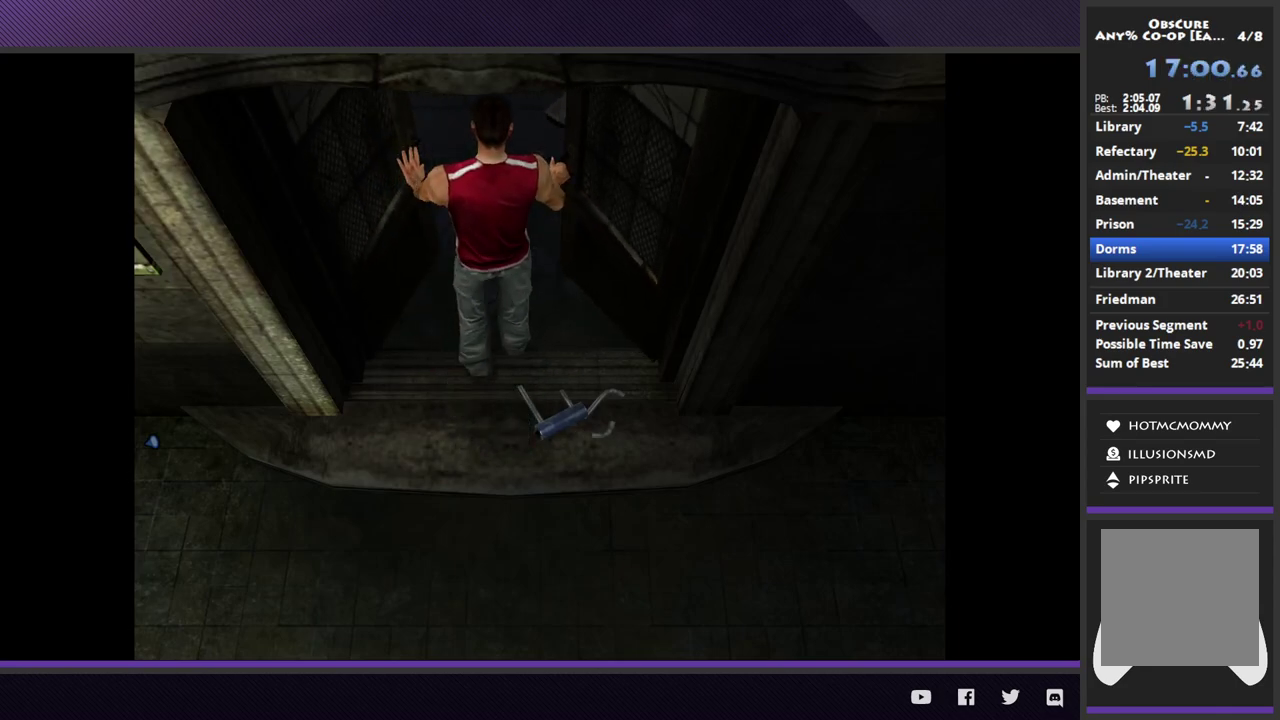
{"buttons": ["R1"], "left_stick": "center", "right_stick": "center"}
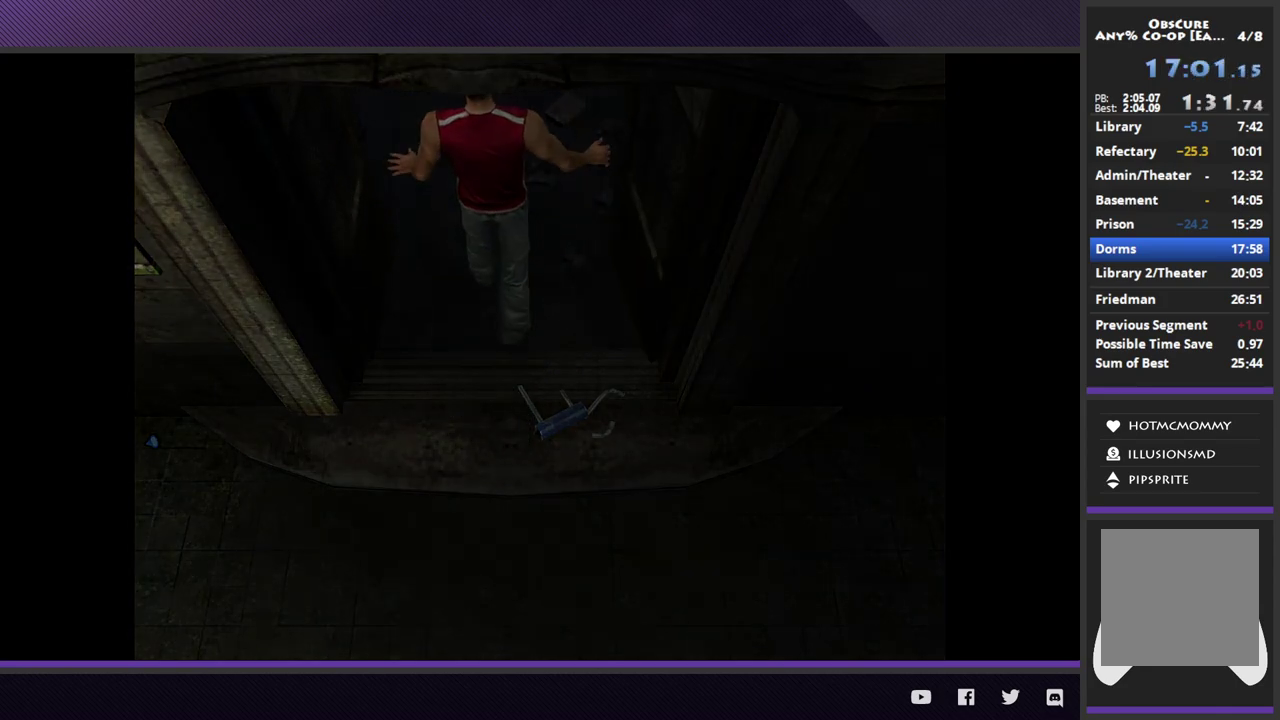
{"buttons": ["R1"], "left_stick": "center", "right_stick": "center"}
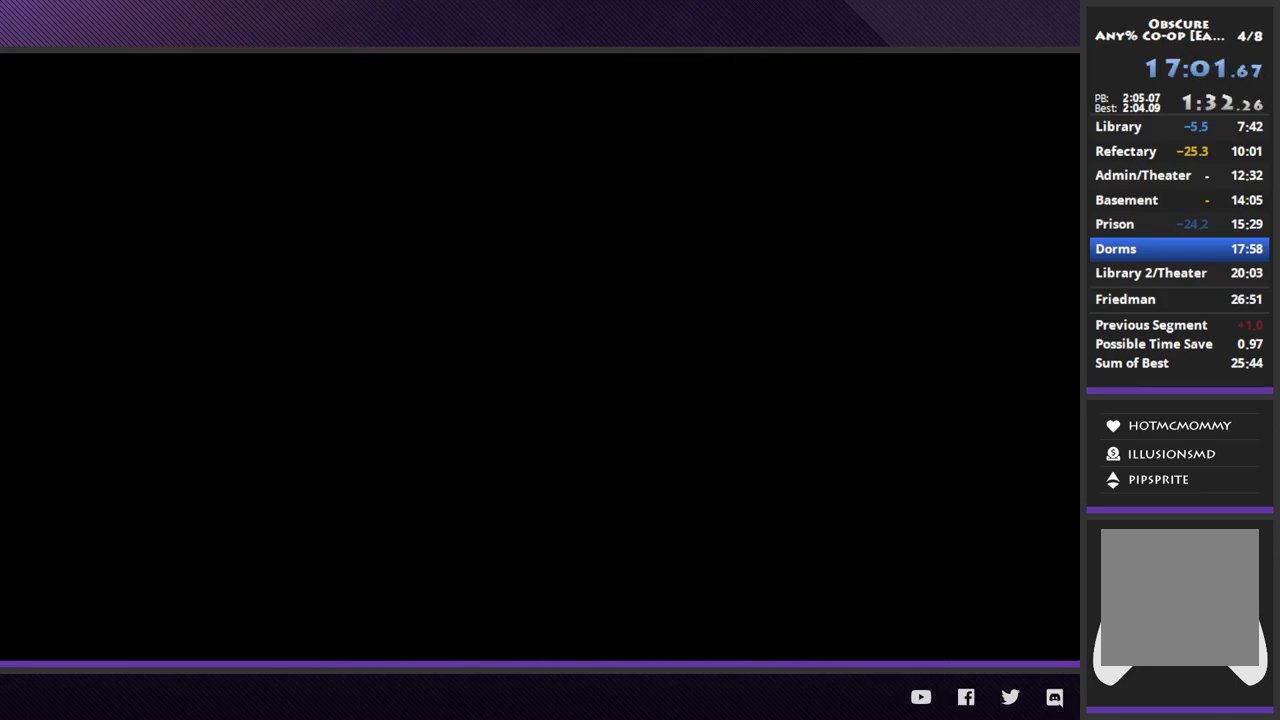
{"buttons": ["R1"], "left_stick": "center", "right_stick": "center"}
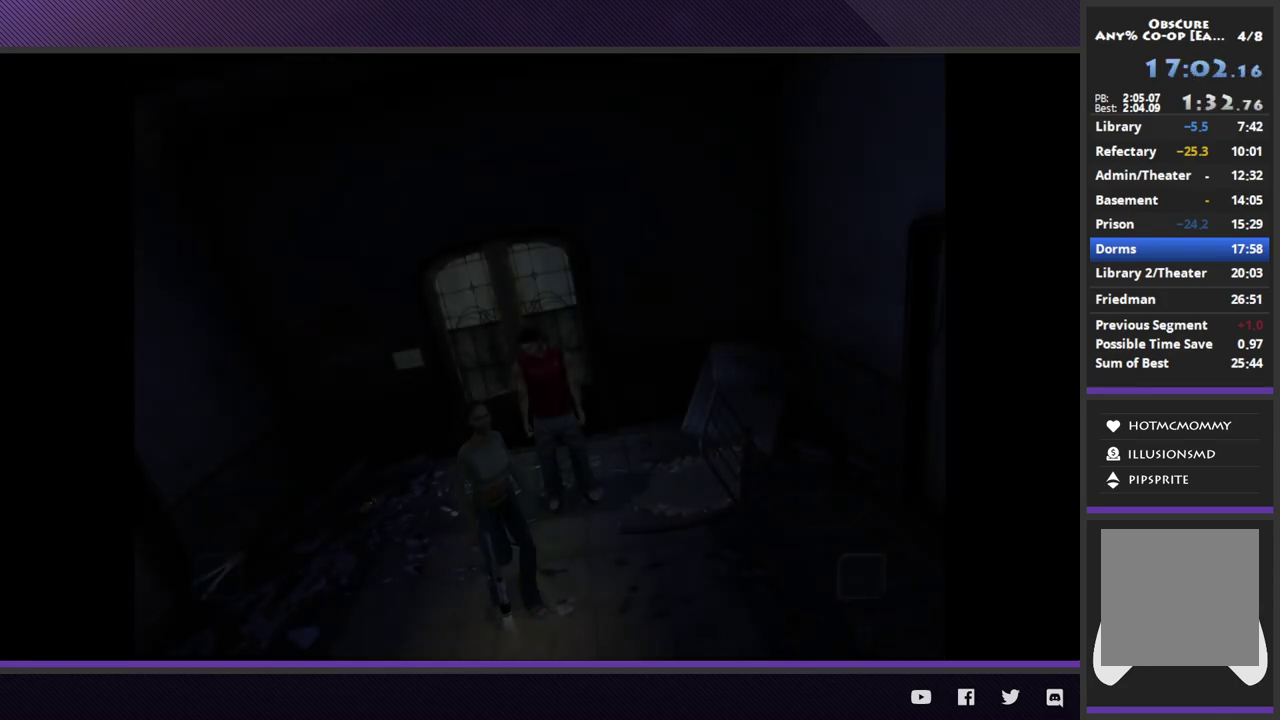
{"buttons": ["R1", "DPAD_UP"], "left_stick": "center", "right_stick": "center", "events": [[133, "DPAD_UP", "down"], [267, "DPAD_UP", "up"], [500, "DPAD_UP", "down"]]}
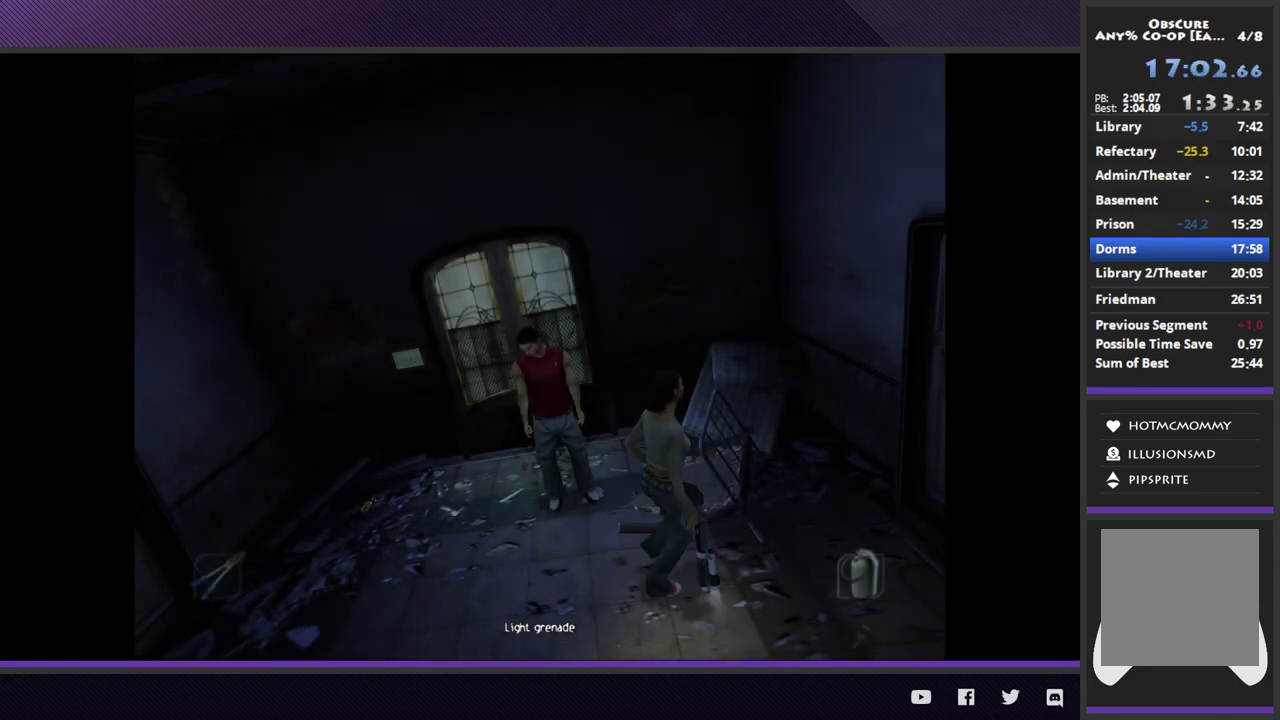
{"buttons": ["R1", "DPAD_UP"], "left_stick": "center", "right_stick": "center", "events": [[133, "DPAD_UP", "up"], [467, "DPAD_UP", "down"]]}